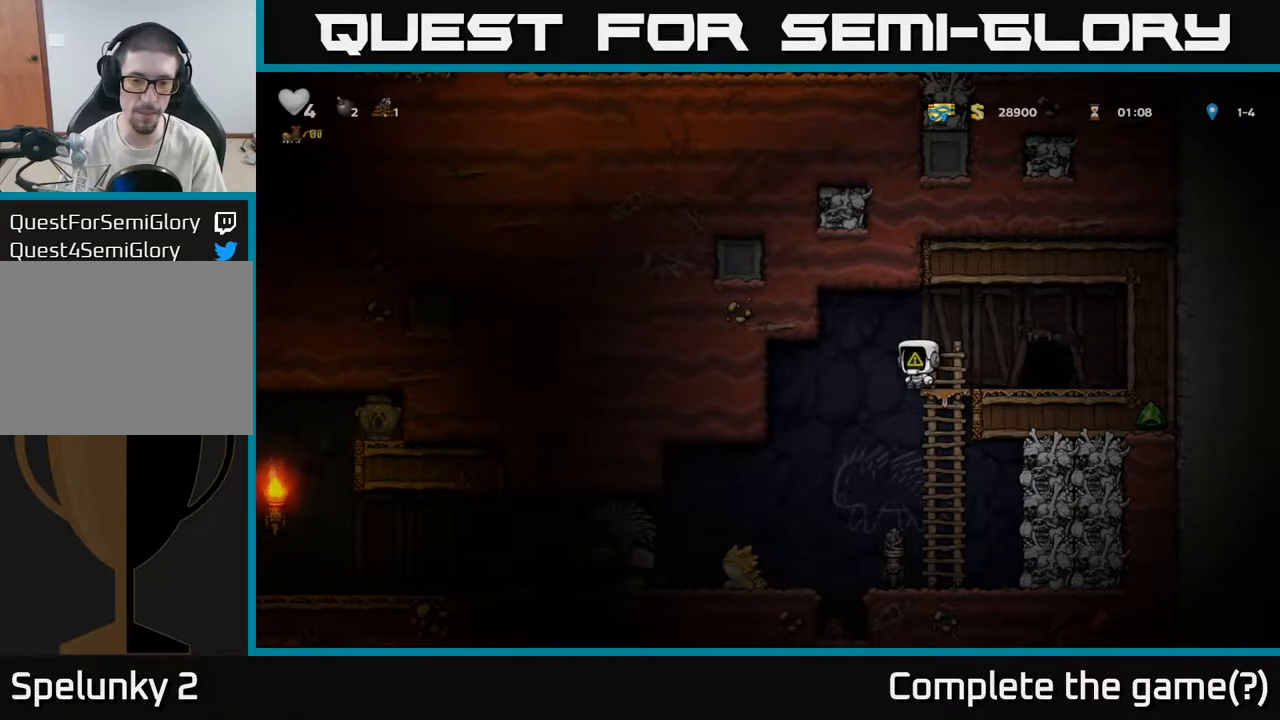
Gameplay with a controller (Xbox layout); each line is a JSON object with the inputs held at the frame after it (dt_ms = milliseconds from this image to that frame). "events" lists button and stick changes between this image and that frame as [ms after this image, input, new state], when the widget could be followed in between.
{"dt_ms": 500, "buttons": [], "left_stick": "center", "right_stick": "center", "events": [[417, "left_stick", "right"], [467, "left_stick", "center"]]}
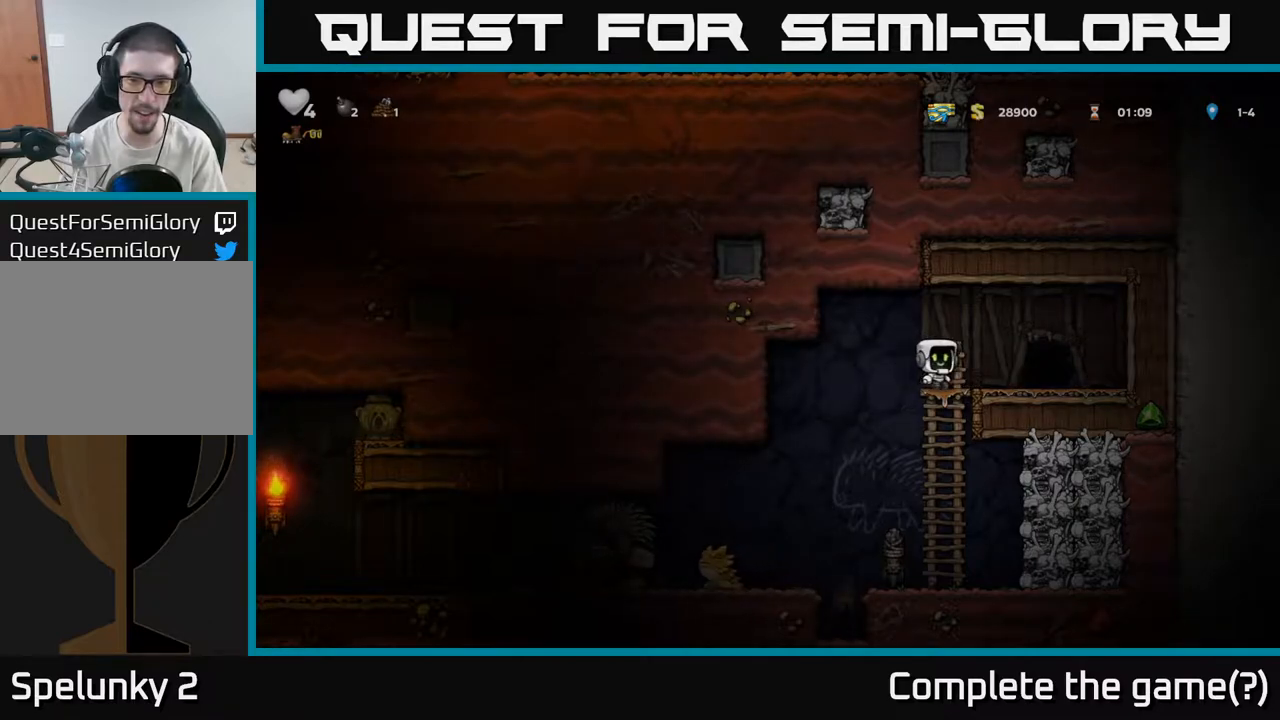
{"dt_ms": 500, "buttons": [], "left_stick": "center", "right_stick": "center", "events": [[100, "left_stick", "down"], [200, "left_stick", "down-left"], [350, "left_stick", "center"]]}
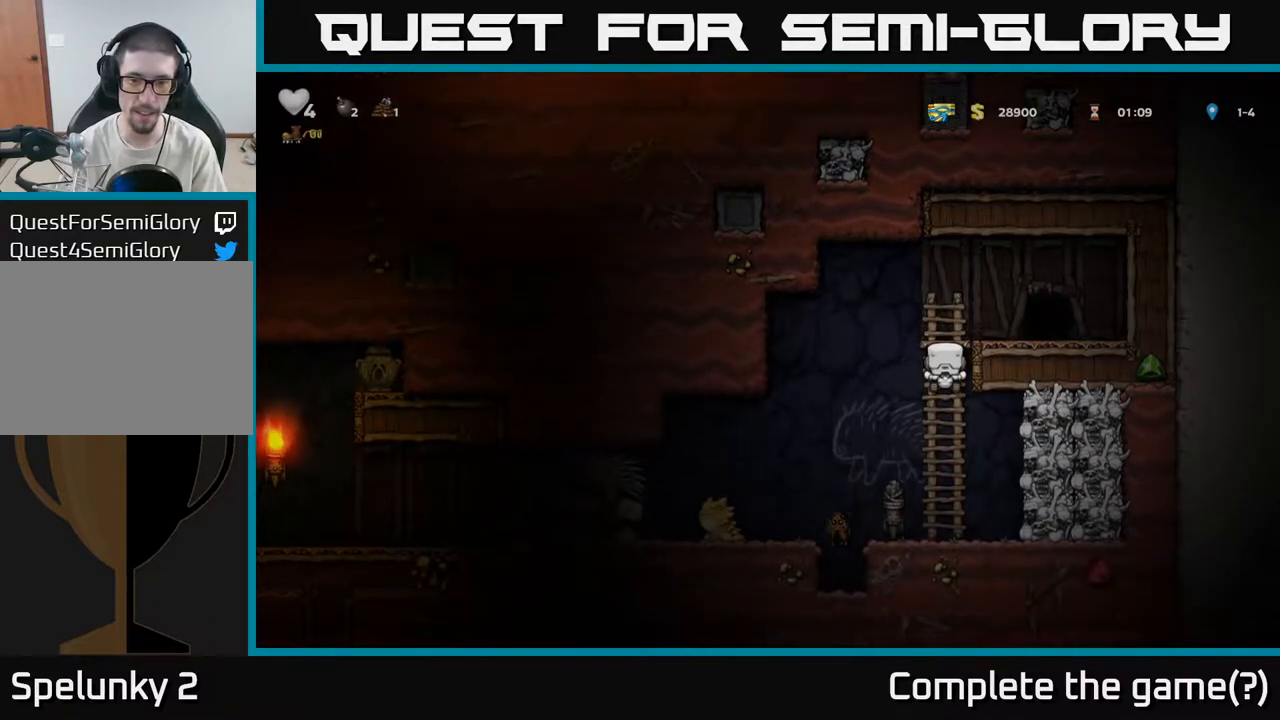
{"dt_ms": 500, "buttons": [], "left_stick": "center", "right_stick": "center", "events": []}
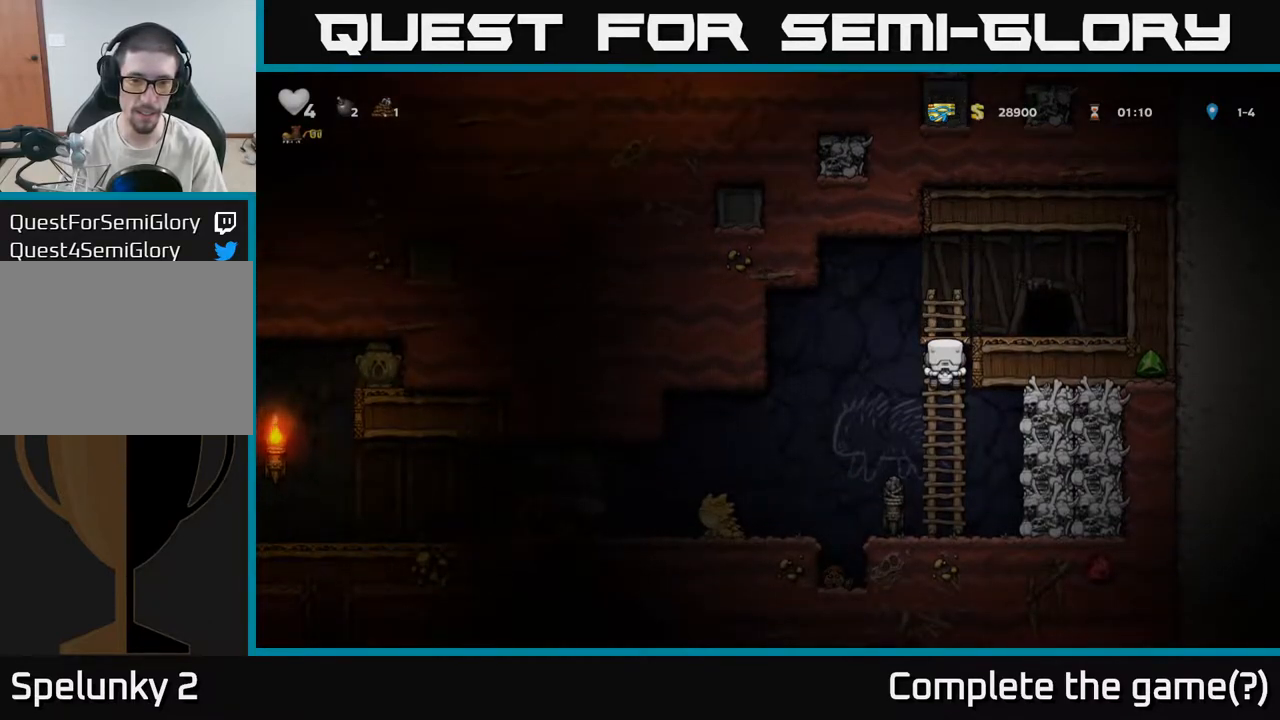
{"dt_ms": 500, "buttons": [], "left_stick": "center", "right_stick": "center", "events": []}
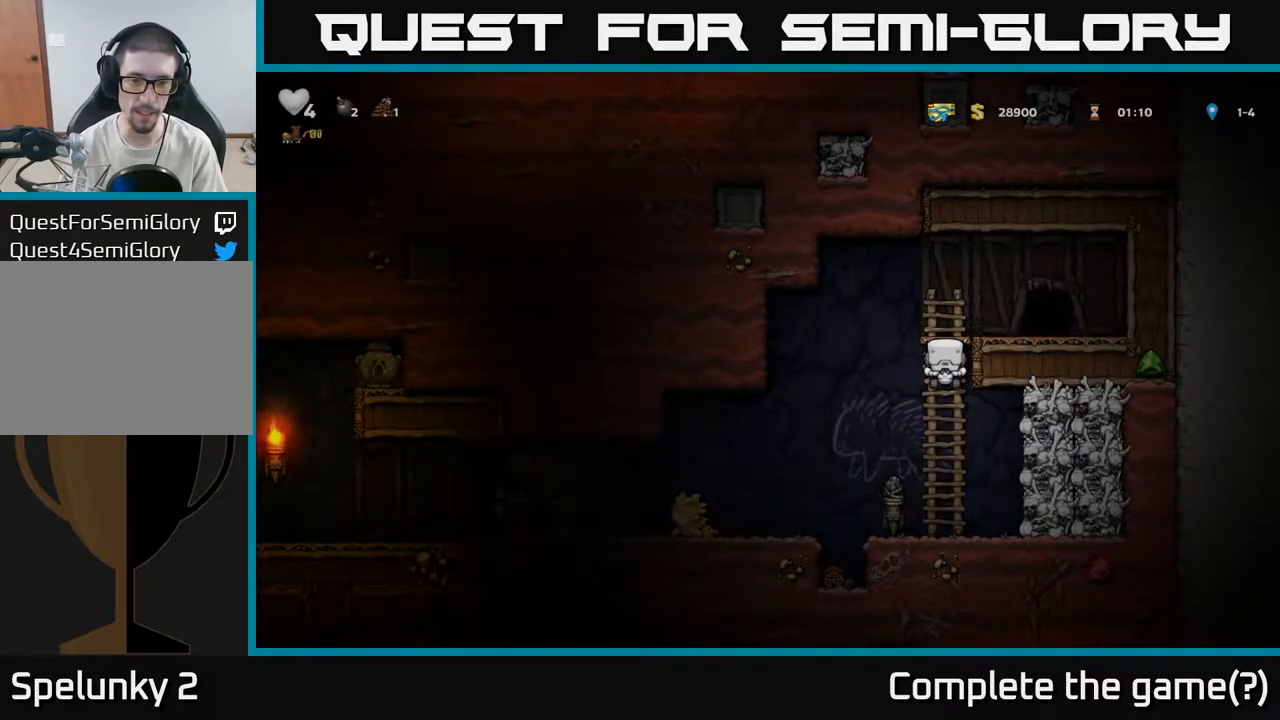
{"dt_ms": 500, "buttons": [], "left_stick": "center", "right_stick": "center", "events": []}
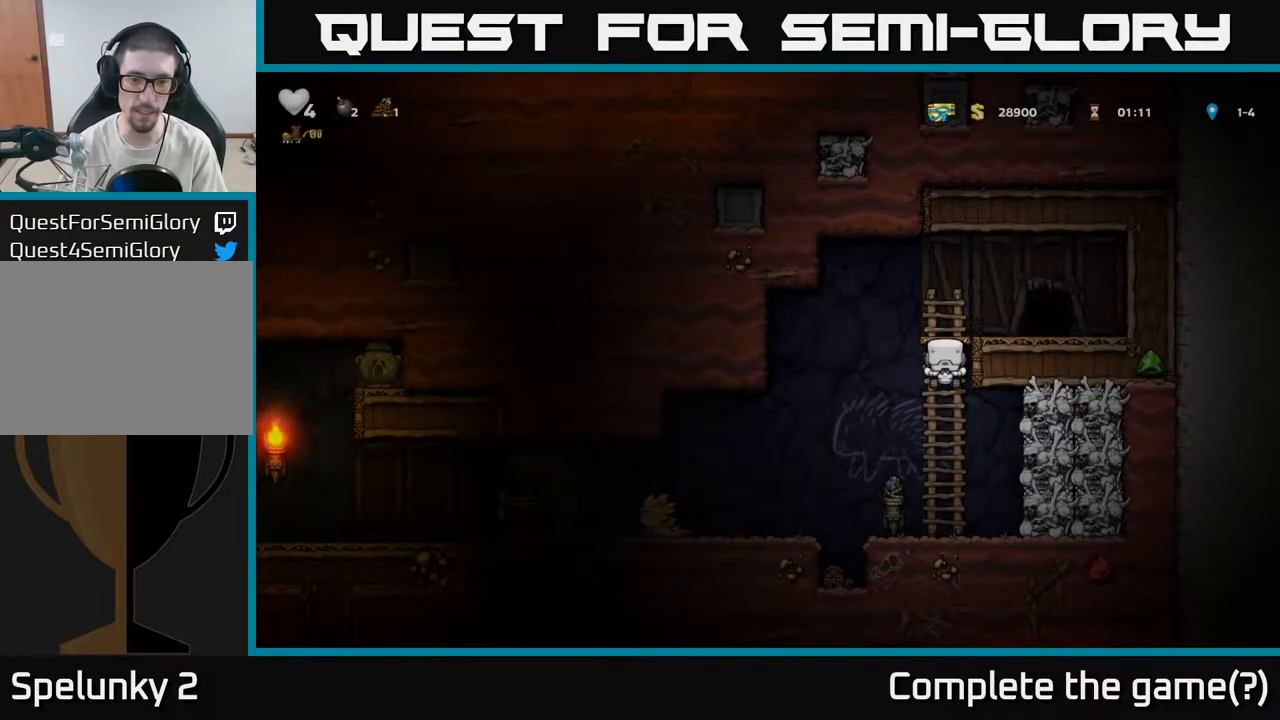
{"dt_ms": 500, "buttons": [], "left_stick": "center", "right_stick": "center", "events": []}
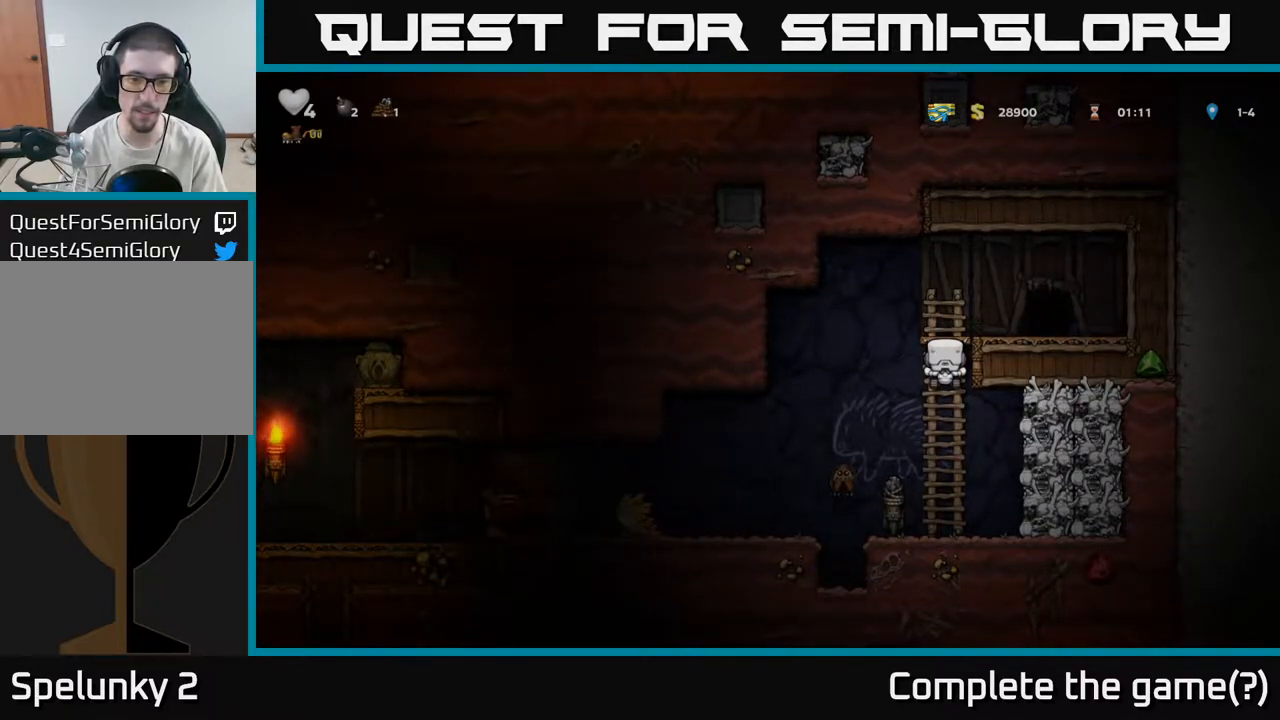
{"dt_ms": 500, "buttons": [], "left_stick": "center", "right_stick": "center", "events": [[67, "A", "down"], [133, "A", "up"], [183, "left_stick", "left"], [317, "left_stick", "center"]]}
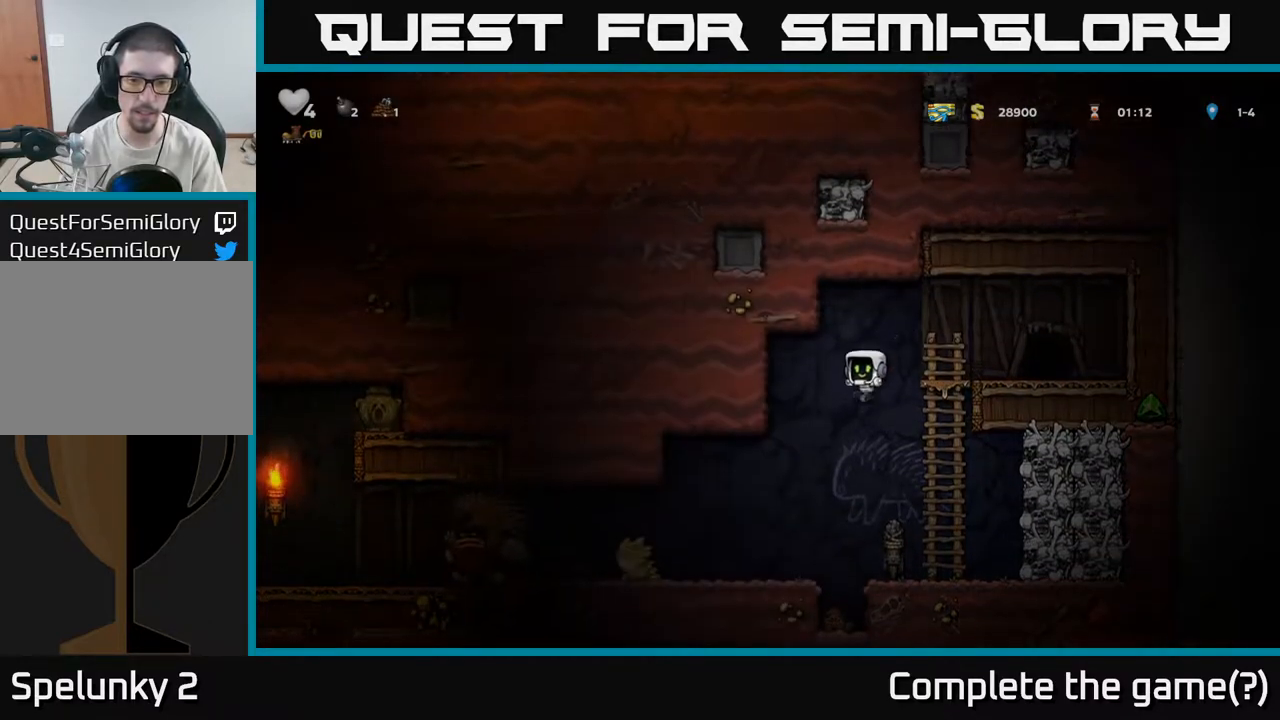
{"dt_ms": 500, "buttons": ["A"], "left_stick": "right", "right_stick": "center", "events": [[17, "left_stick", "left"], [117, "left_stick", "center"], [350, "A", "down"], [400, "left_stick", "right"]]}
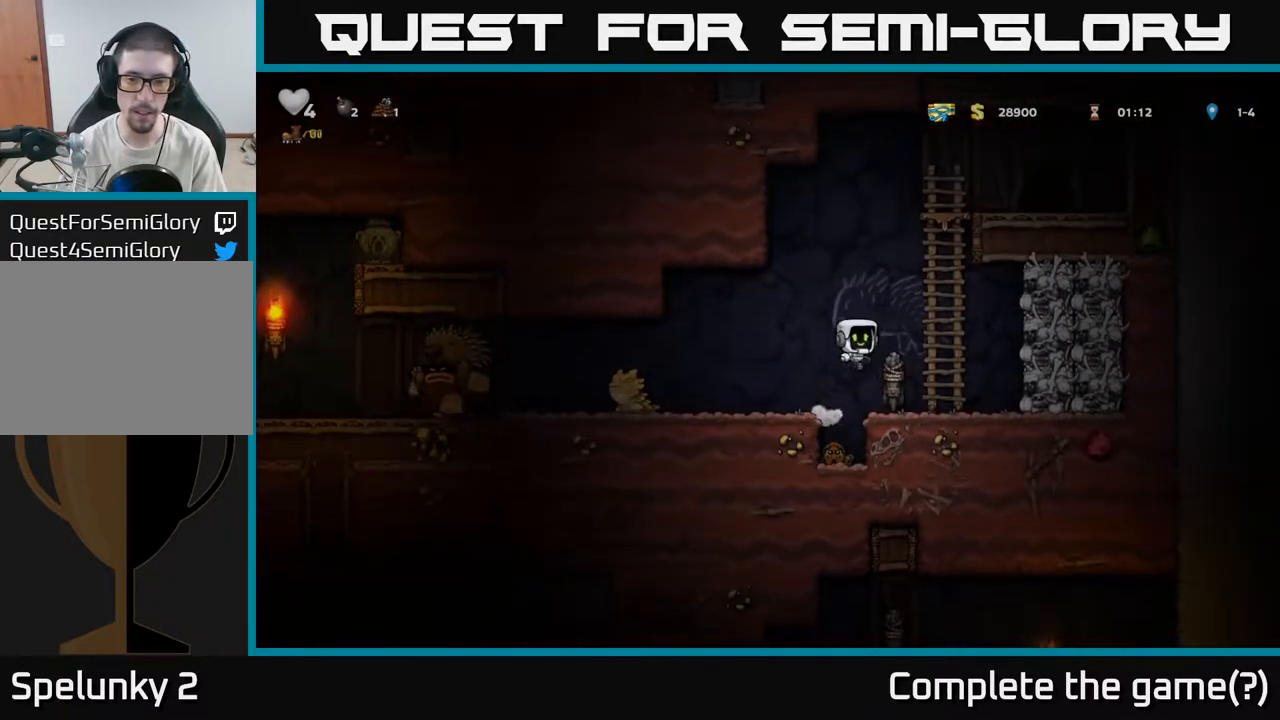
{"dt_ms": 1000, "buttons": ["X"], "left_stick": "left", "right_stick": "center"}
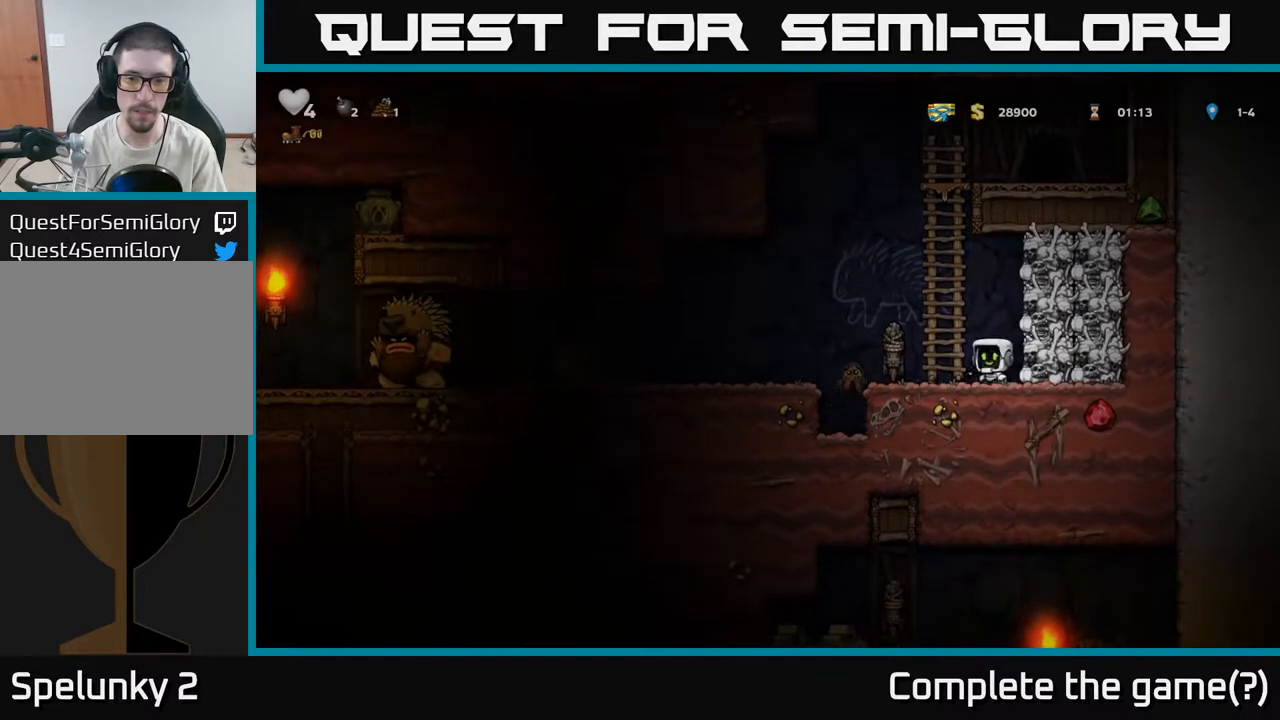
{"dt_ms": 500, "buttons": [], "left_stick": "center", "right_stick": "center", "events": [[33, "A", "down"], [67, "X", "up"], [83, "A", "up"], [200, "left_stick", "right"], [333, "left_stick", "center"], [383, "left_stick", "left"], [433, "left_stick", "center"]]}
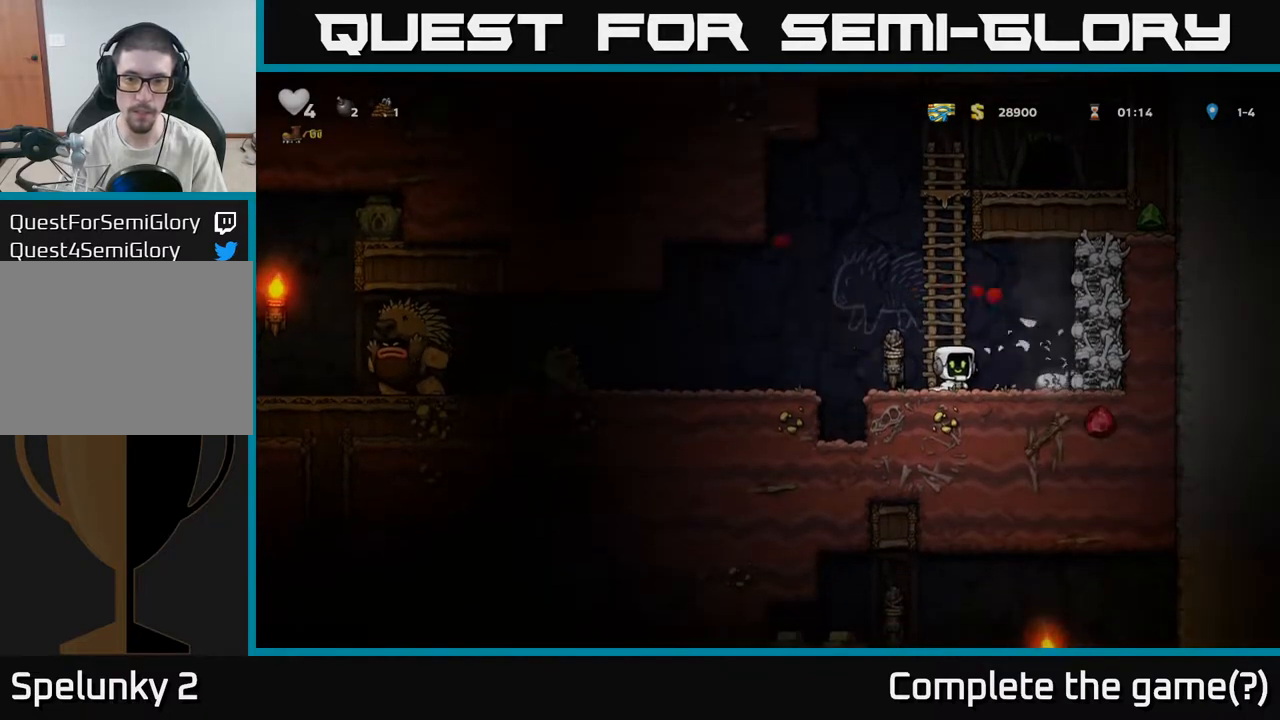
{"dt_ms": 500, "buttons": [], "left_stick": "down", "right_stick": "center", "events": [[233, "left_stick", "left"], [483, "left_stick", "down"]]}
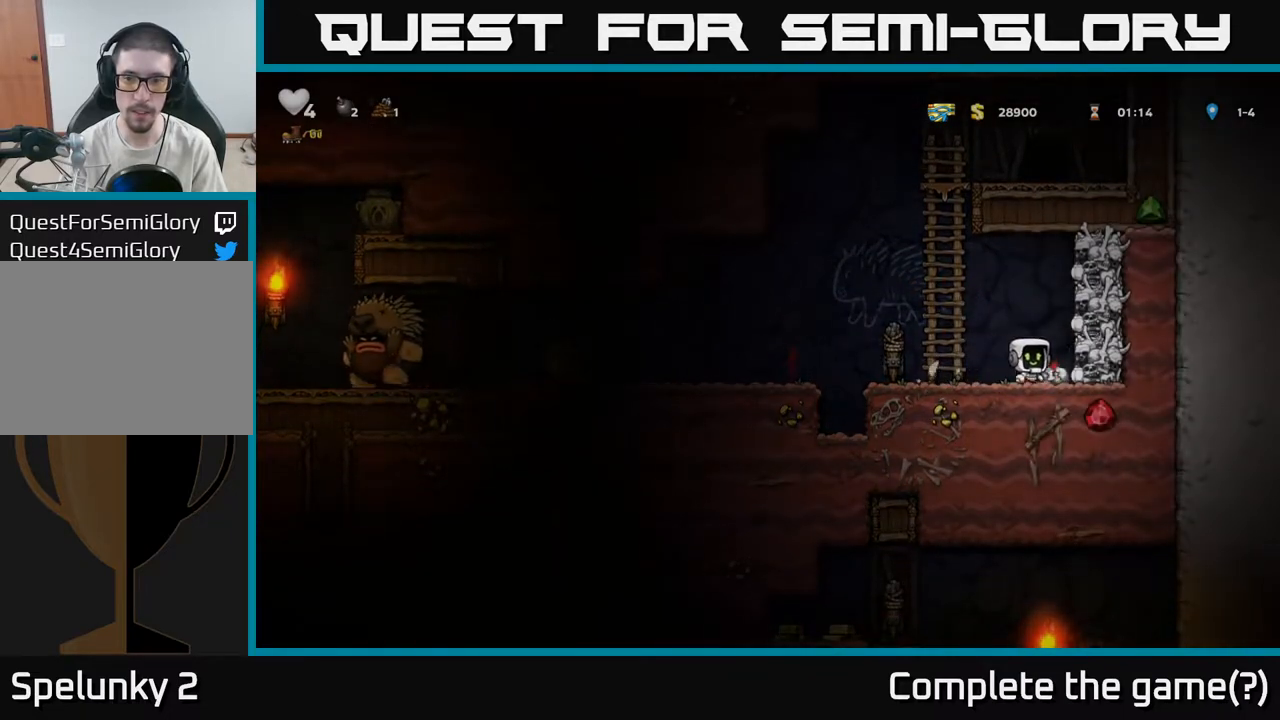
{"dt_ms": 500, "buttons": ["X"], "left_stick": "left", "right_stick": "center", "events": [[17, "left_stick", "down-left"], [67, "X", "down"], [133, "X", "up"], [150, "left_stick", "left"], [283, "A", "down"], [400, "A", "up"], [483, "X", "down"]]}
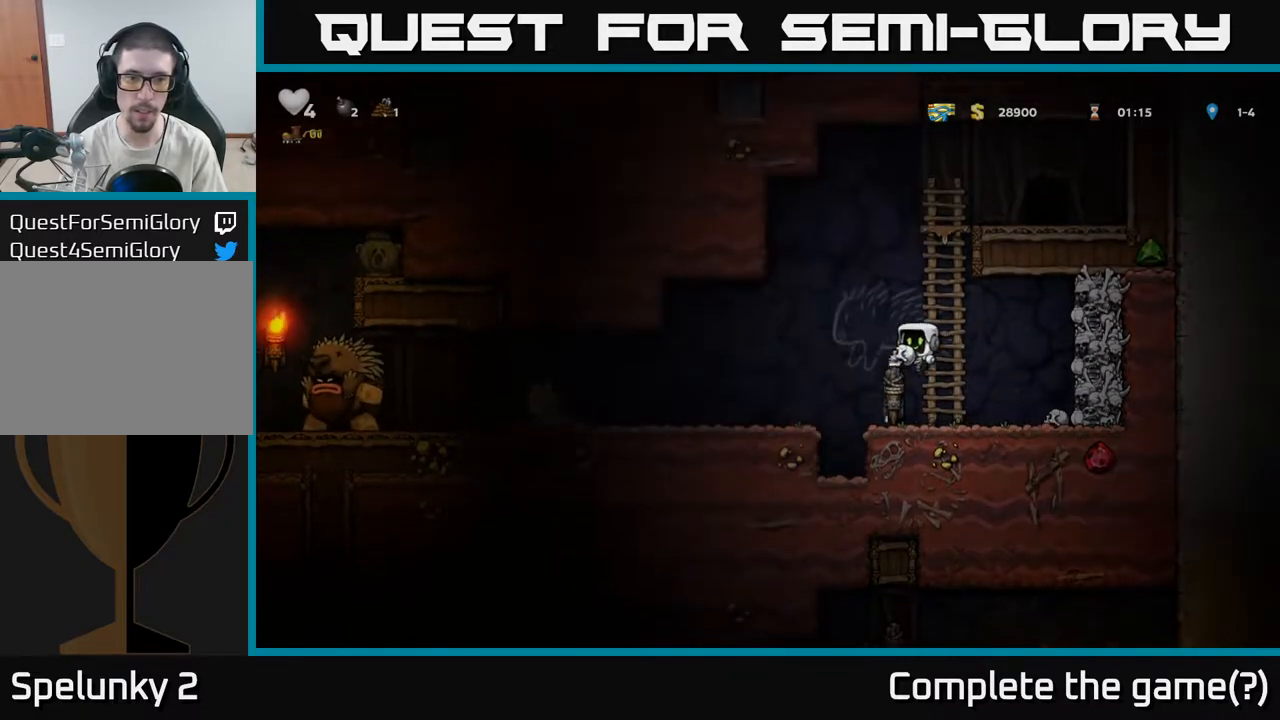
{"dt_ms": 500, "buttons": [], "left_stick": "center", "right_stick": "center"}
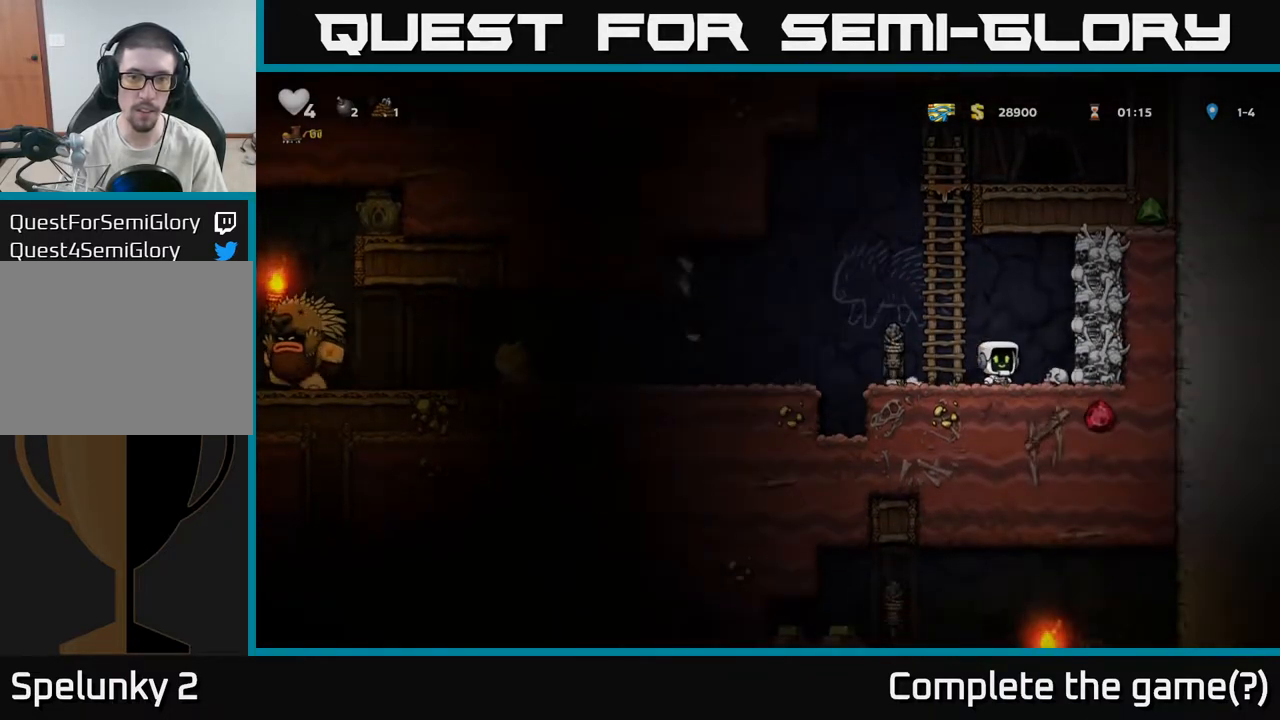
{"dt_ms": 500, "buttons": [], "left_stick": "left", "right_stick": "center", "events": [[200, "left_stick", "down"], [250, "X", "down"], [250, "left_stick", "down-left"], [350, "X", "up"], [350, "left_stick", "left"]]}
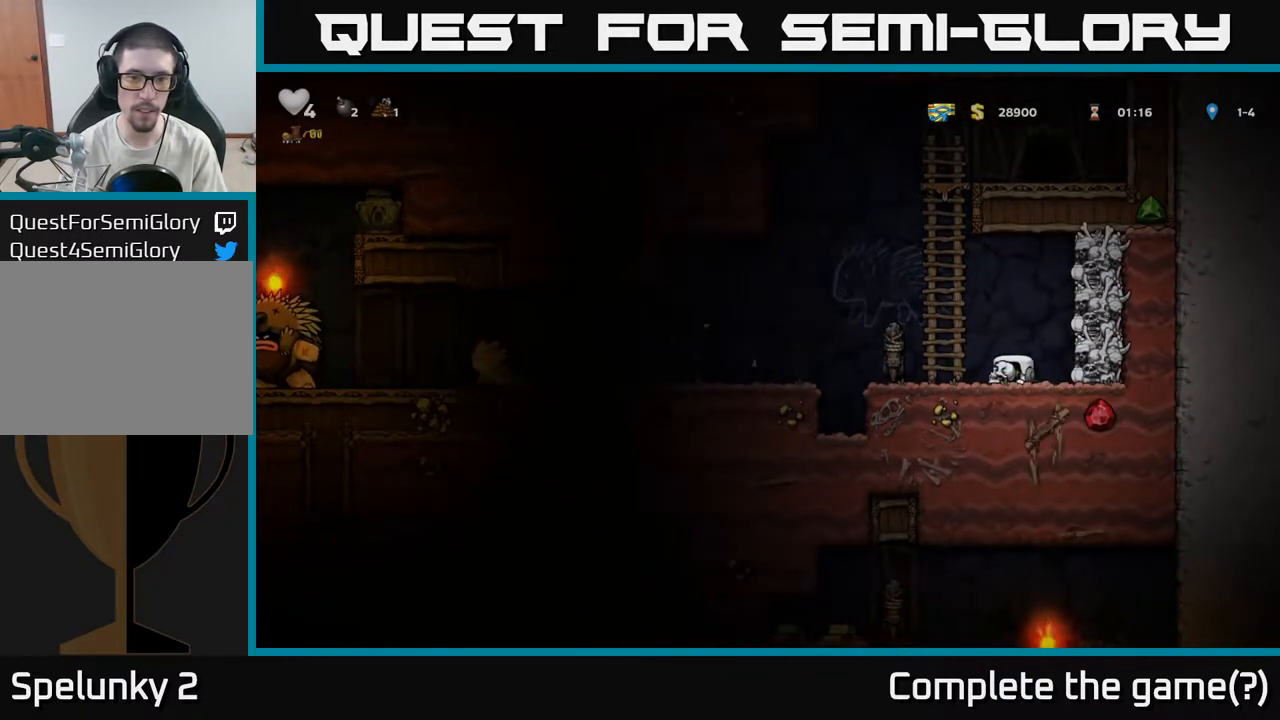
{"dt_ms": 500, "buttons": [], "left_stick": "left", "right_stick": "center", "events": [[17, "A", "down"], [133, "A", "up"]]}
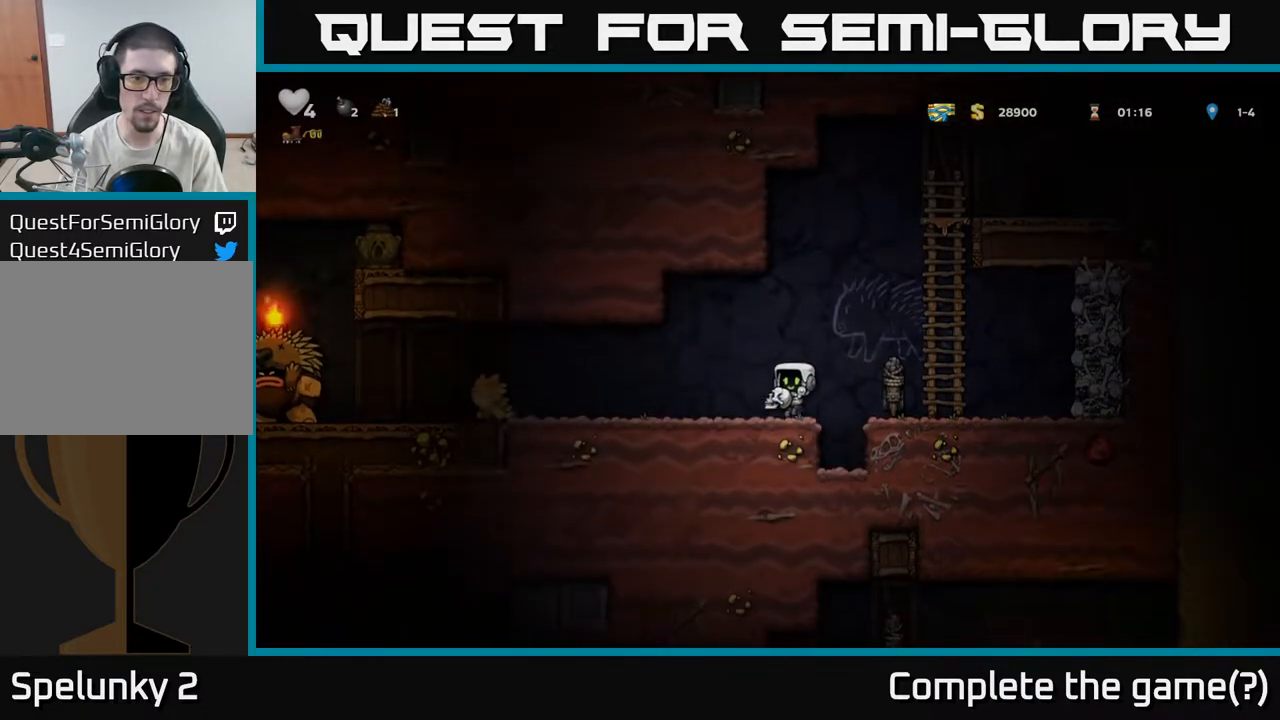
{"dt_ms": 1000, "buttons": ["A"], "left_stick": "right", "right_stick": "center"}
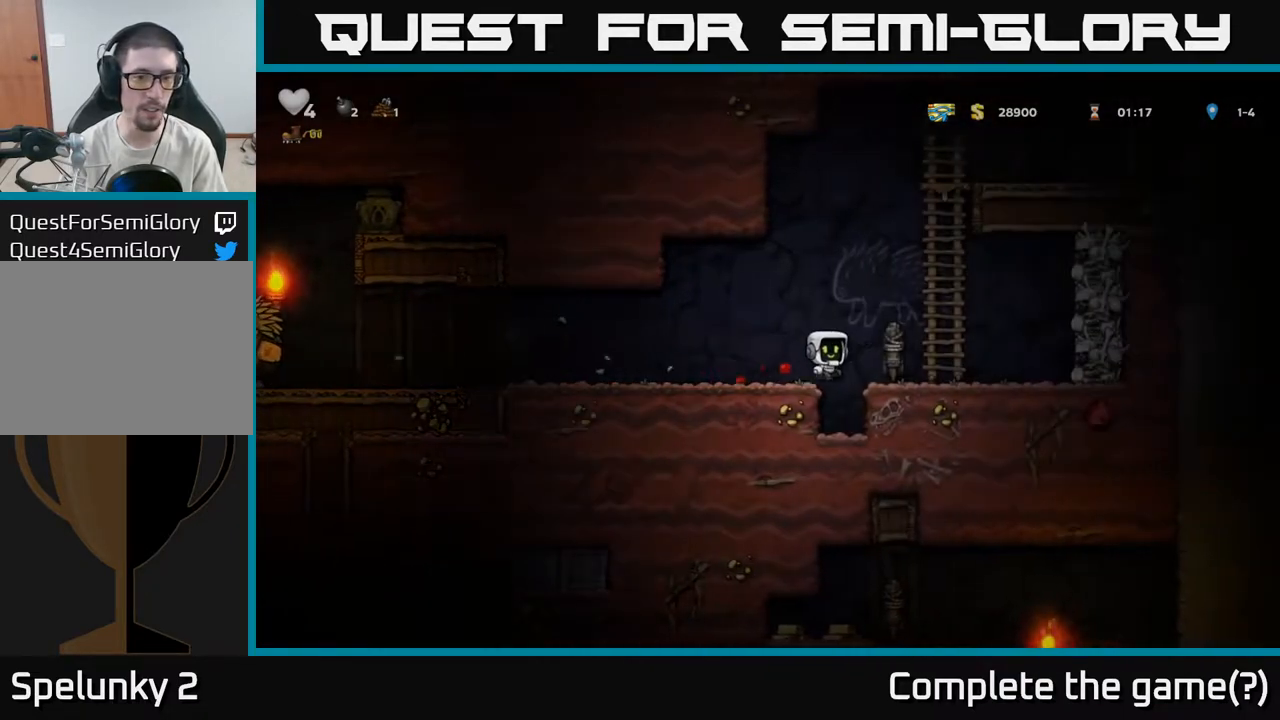
{"dt_ms": 500, "buttons": [], "left_stick": "center", "right_stick": "center"}
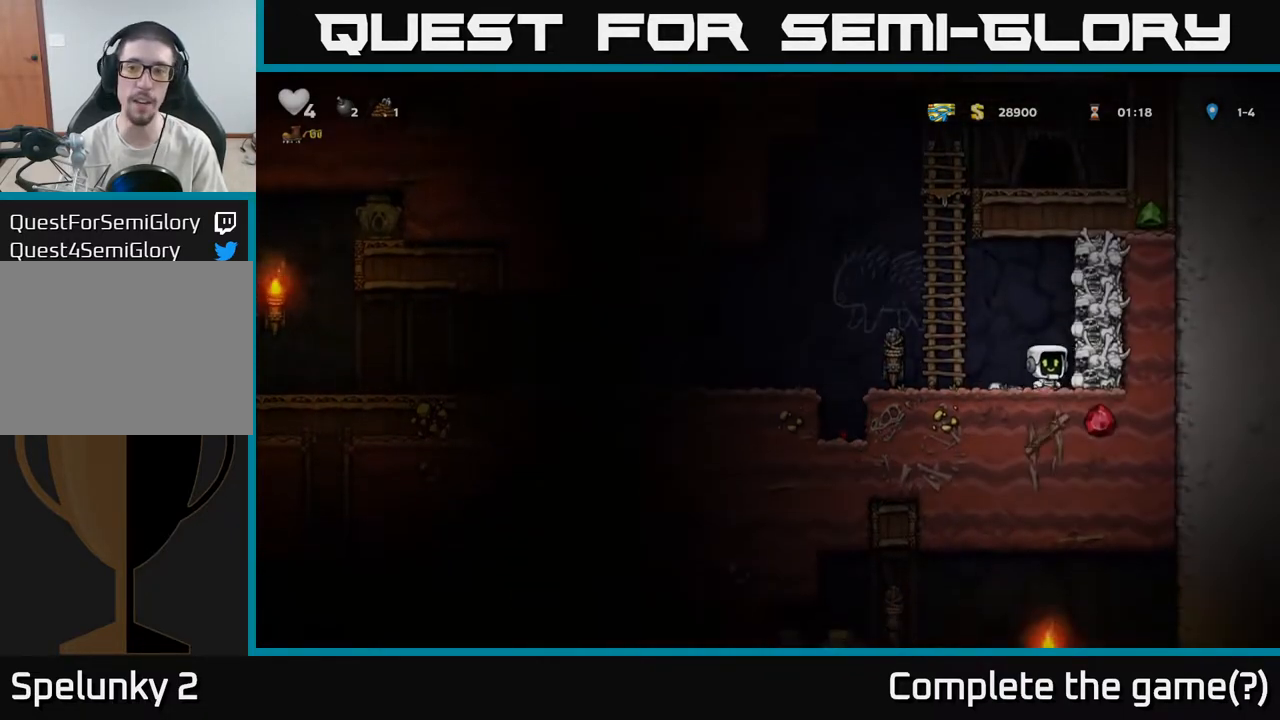
{"dt_ms": 500, "buttons": ["A"], "left_stick": "left", "right_stick": "center", "events": [[33, "A", "down"], [150, "X", "down"], [367, "X", "up"], [417, "left_stick", "left"]]}
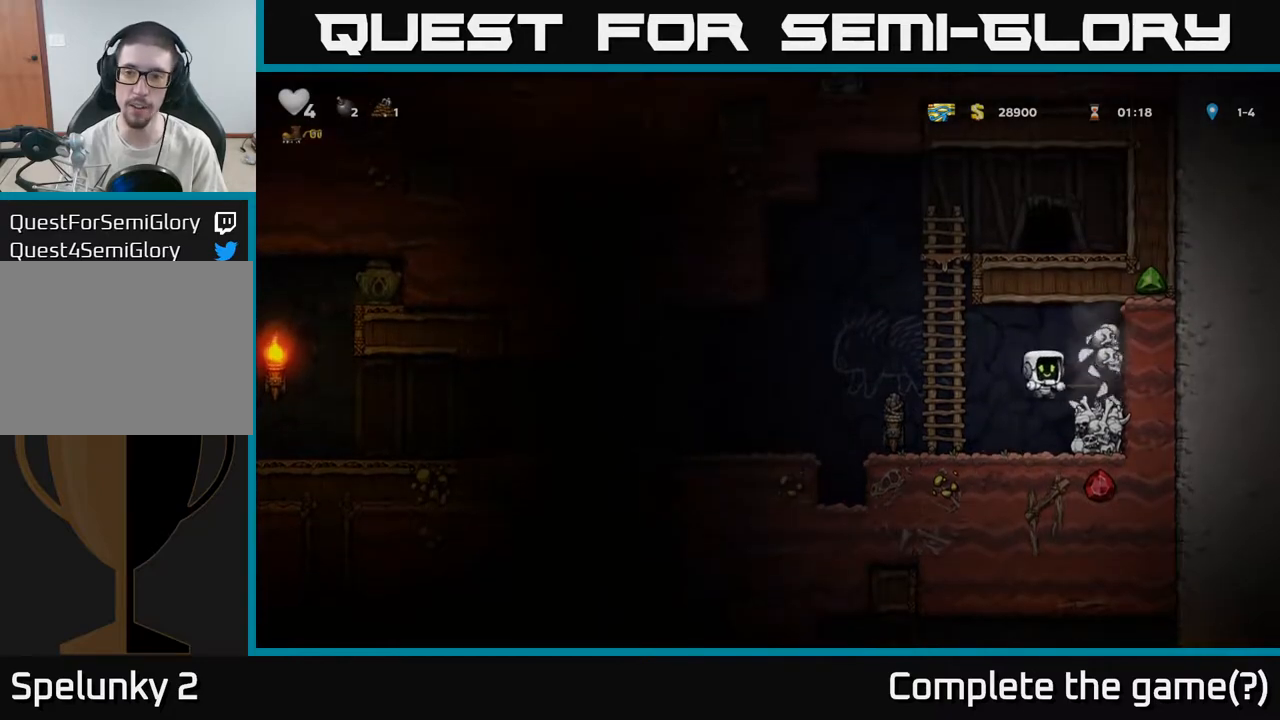
{"dt_ms": 500, "buttons": ["A"], "left_stick": "center", "right_stick": "center", "events": [[17, "A", "up"], [117, "left_stick", "center"], [250, "left_stick", "left"], [300, "left_stick", "right"], [367, "A", "down"], [500, "left_stick", "center"]]}
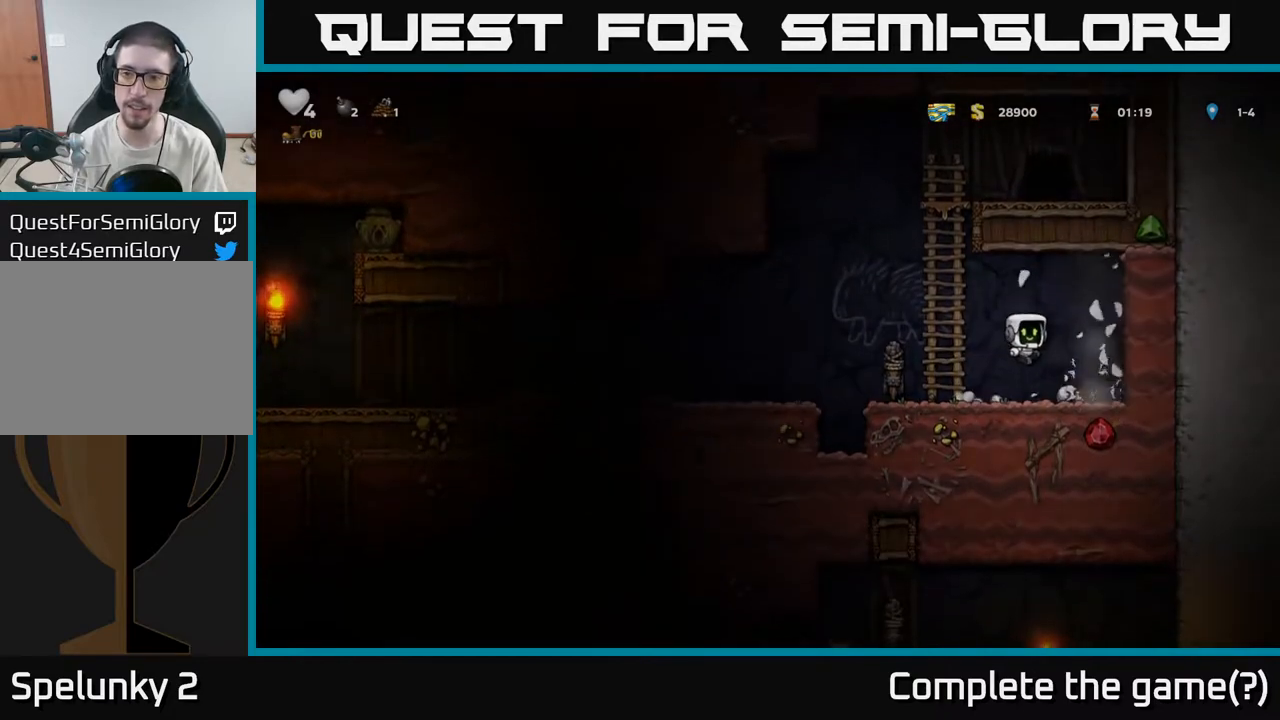
{"dt_ms": 500, "buttons": [], "left_stick": "down-left", "right_stick": "center", "events": [[50, "left_stick", "left"], [133, "A", "up"], [200, "left_stick", "center"], [283, "left_stick", "right"], [417, "left_stick", "down"], [467, "left_stick", "down-left"]]}
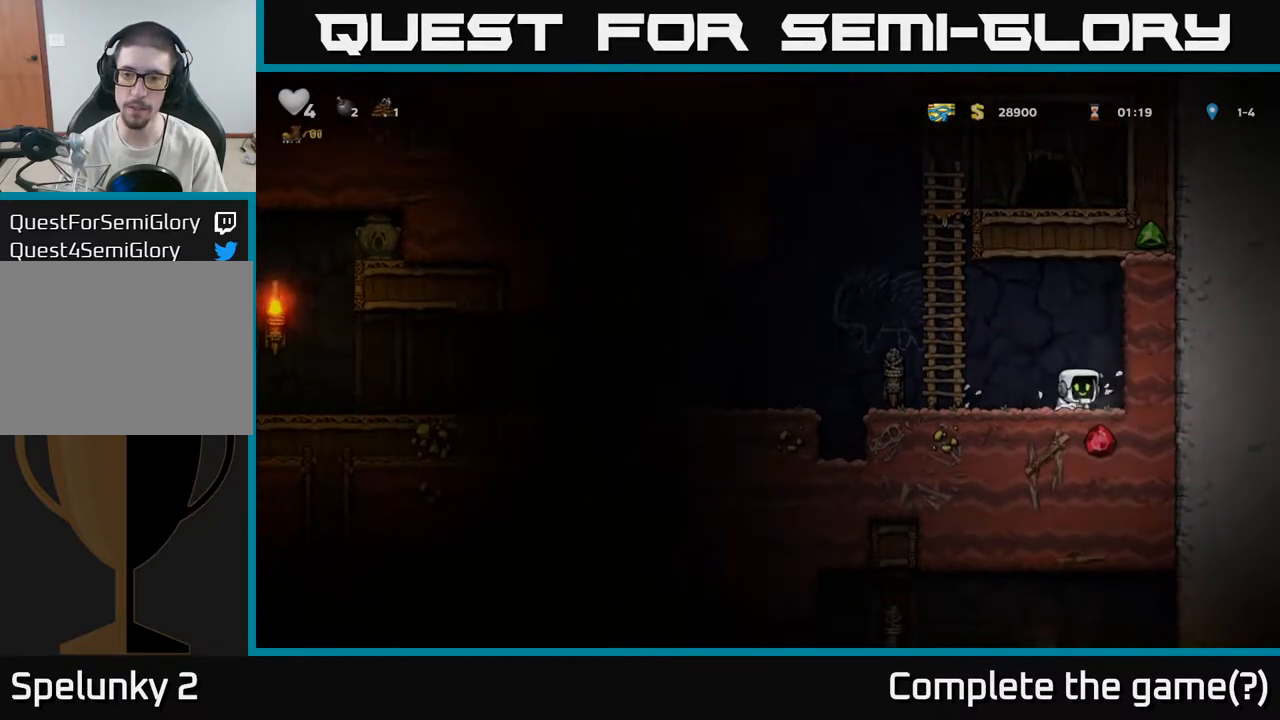
{"dt_ms": 500, "buttons": ["A"], "left_stick": "left", "right_stick": "center", "events": [[33, "X", "down"], [117, "X", "up"], [117, "left_stick", "left"], [450, "A", "down"]]}
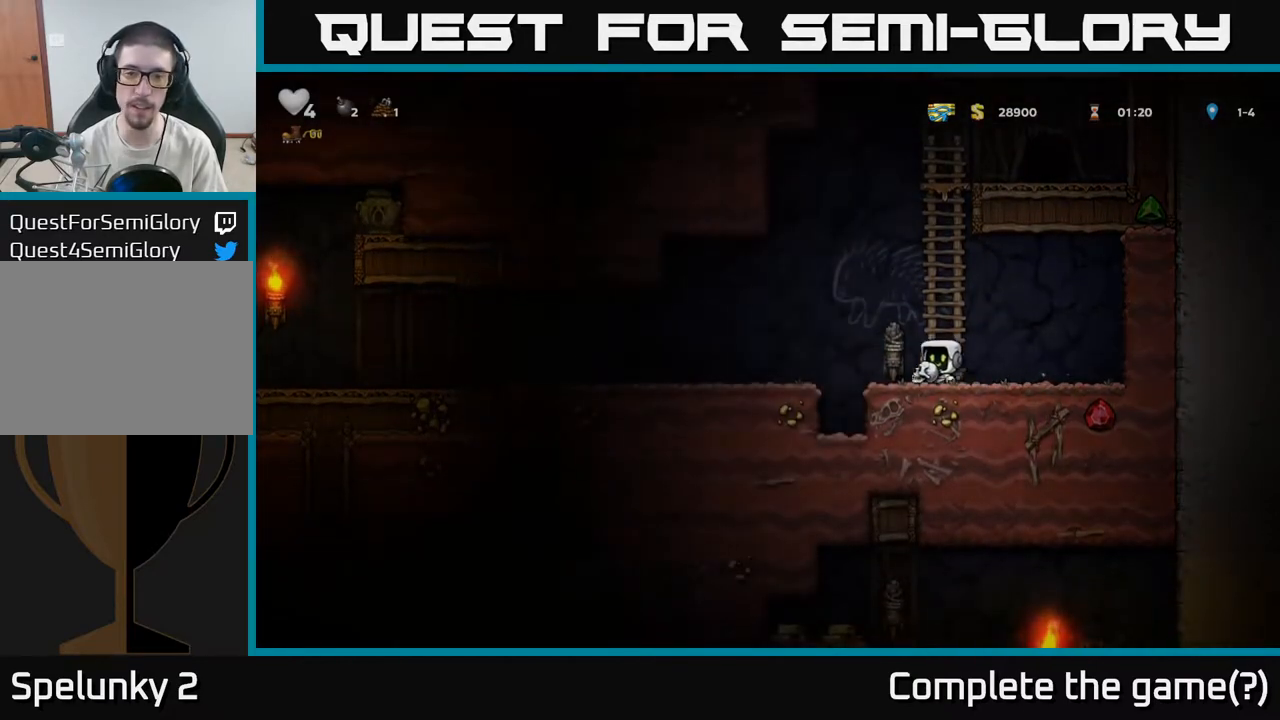
{"dt_ms": 500, "buttons": [], "left_stick": "left", "right_stick": "center", "events": [[100, "A", "up"]]}
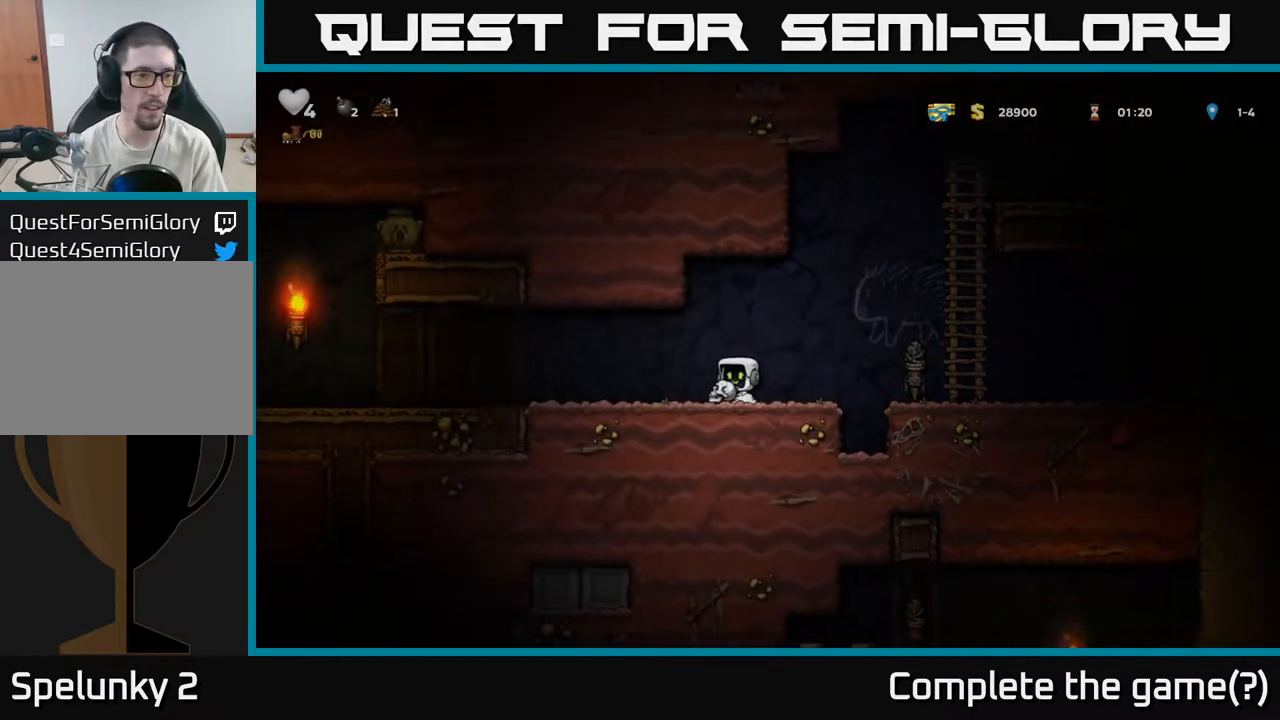
{"dt_ms": 500, "buttons": [], "left_stick": "left", "right_stick": "center", "events": []}
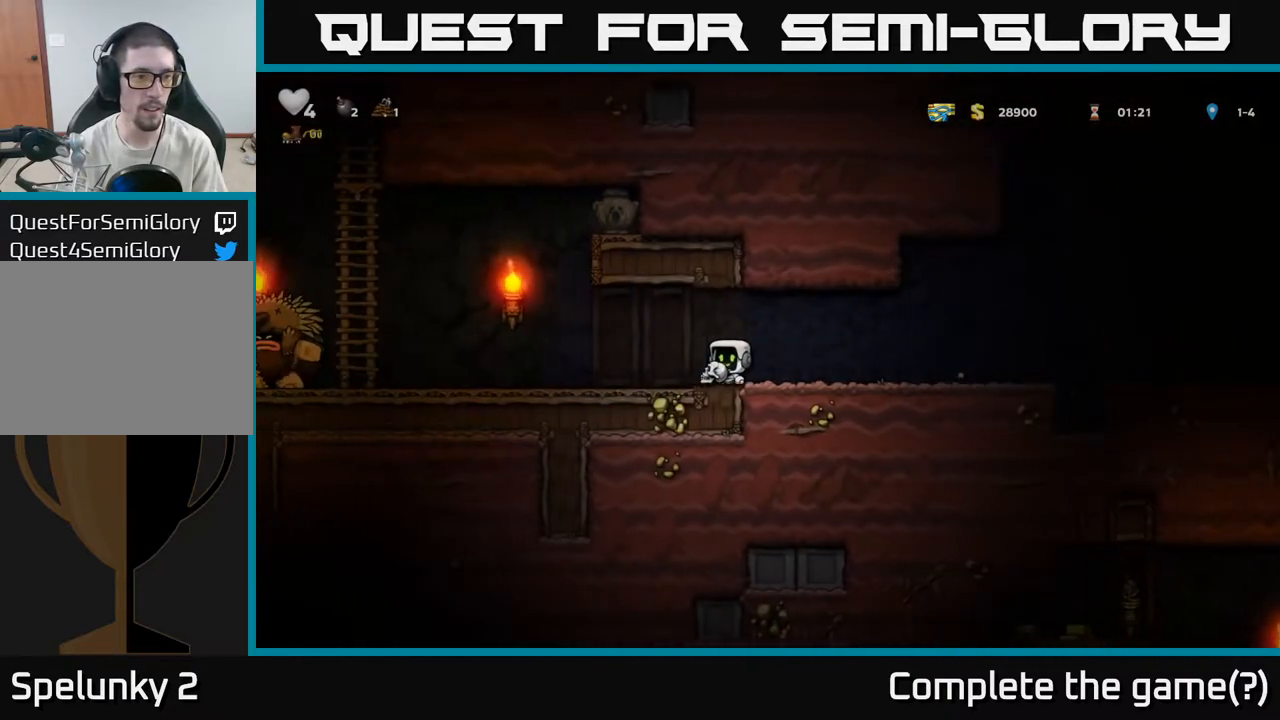
{"dt_ms": 500, "buttons": [], "left_stick": "right", "right_stick": "center", "events": [[267, "X", "down"], [317, "X", "up"], [333, "left_stick", "center"], [467, "left_stick", "right"]]}